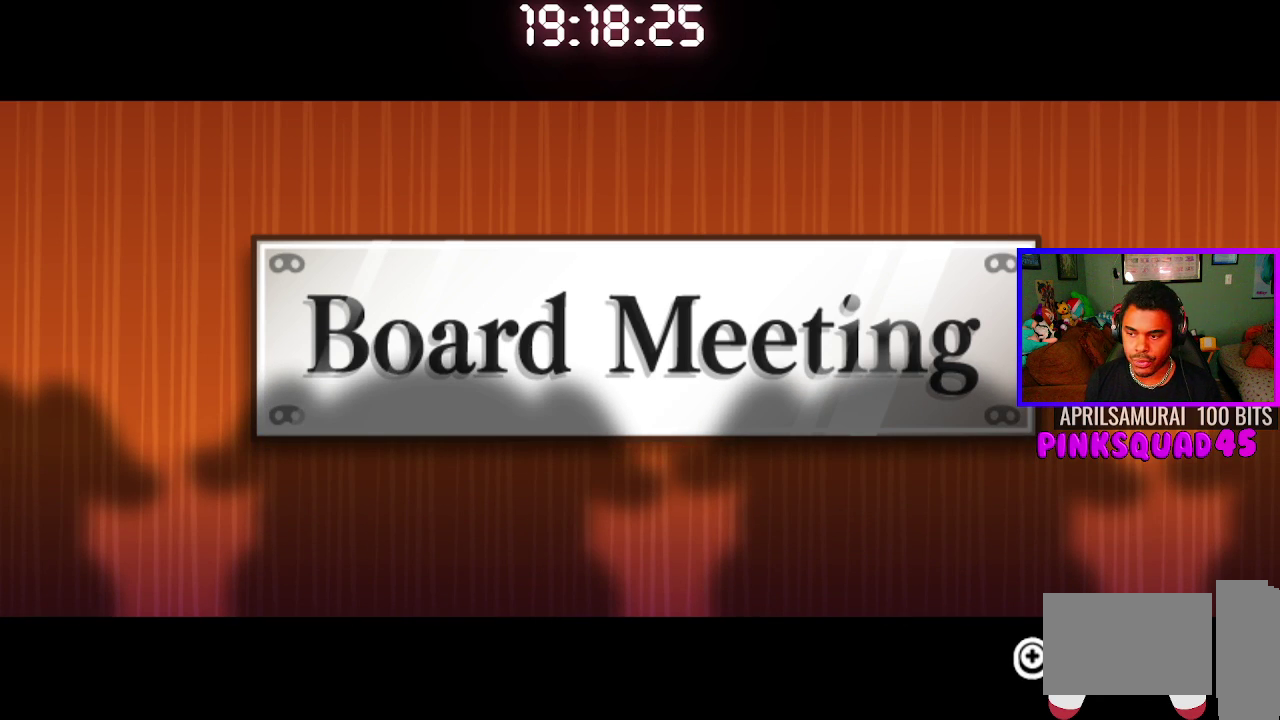
Gameplay with a controller (PlayStation layout); each line is a JSON object with the inputs held at the frame after it. "events" lists button and stick changes between this image and that frame as [ms after this image, input, new state], when the widget could be followed in between. Not read: L1 L2 R1 R2.
{"buttons": [], "left_stick": "center", "right_stick": "center", "events": []}
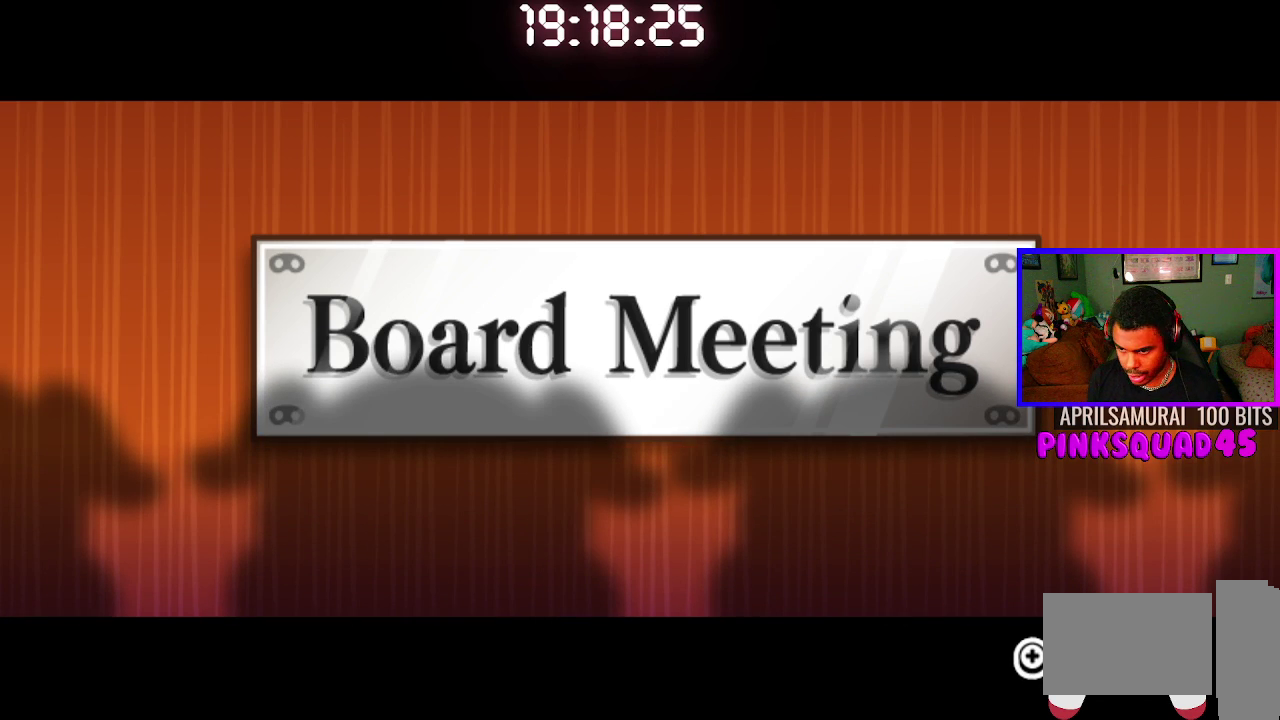
{"buttons": [], "left_stick": "center", "right_stick": "center", "events": [[67, "CROSS", "down"], [133, "CROSS", "up"], [233, "CROSS", "down"], [317, "CROSS", "up"], [383, "CROSS", "down"], [483, "CROSS", "up"]]}
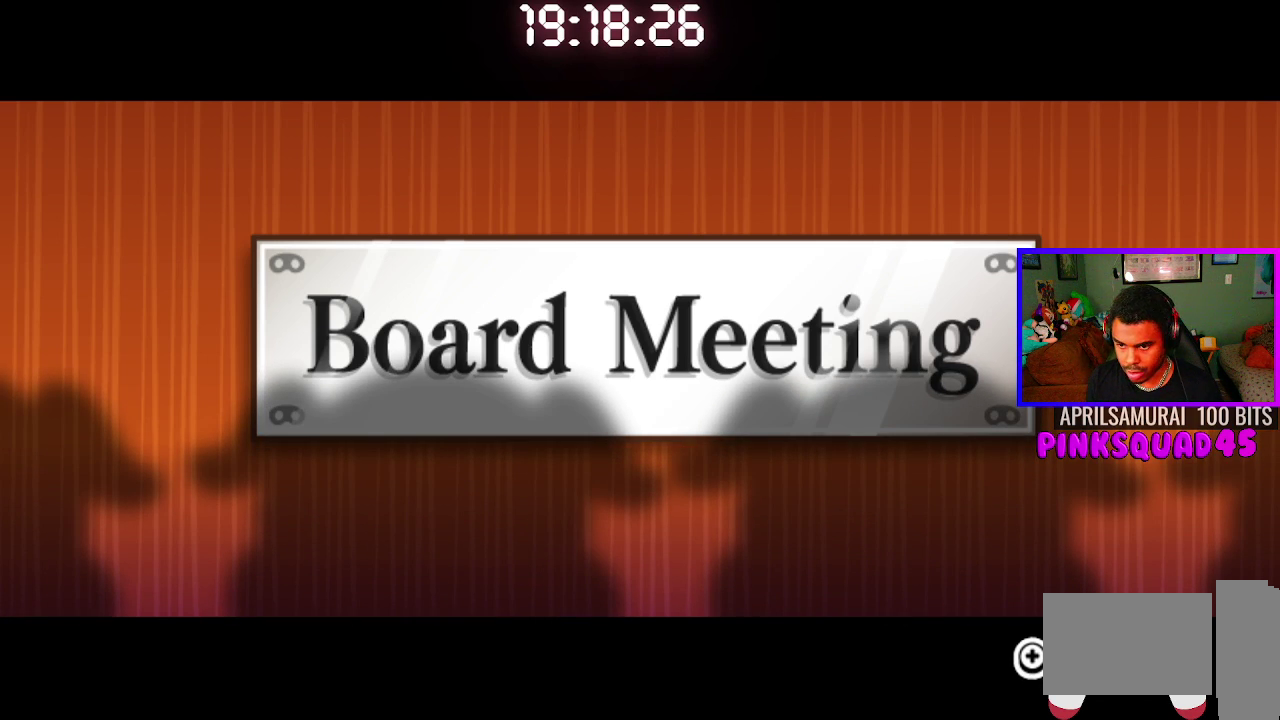
{"buttons": [], "left_stick": "center", "right_stick": "center", "events": [[67, "CROSS", "down"], [150, "CROSS", "up"], [217, "CROSS", "down"], [317, "CROSS", "up"], [383, "CROSS", "down"], [483, "CROSS", "up"]]}
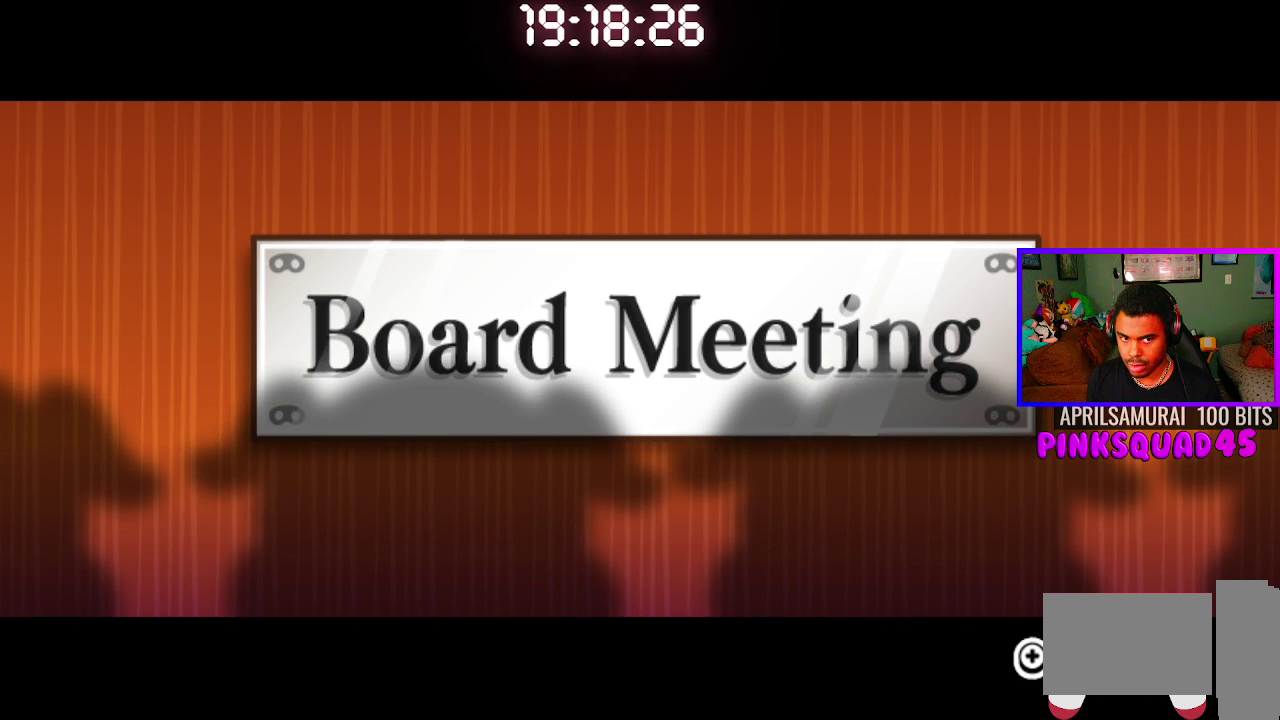
{"buttons": ["CROSS"], "left_stick": "center", "right_stick": "center", "events": [[67, "CROSS", "down"], [167, "CROSS", "up"], [267, "CROSS", "down"], [350, "CROSS", "up"], [450, "CROSS", "down"]]}
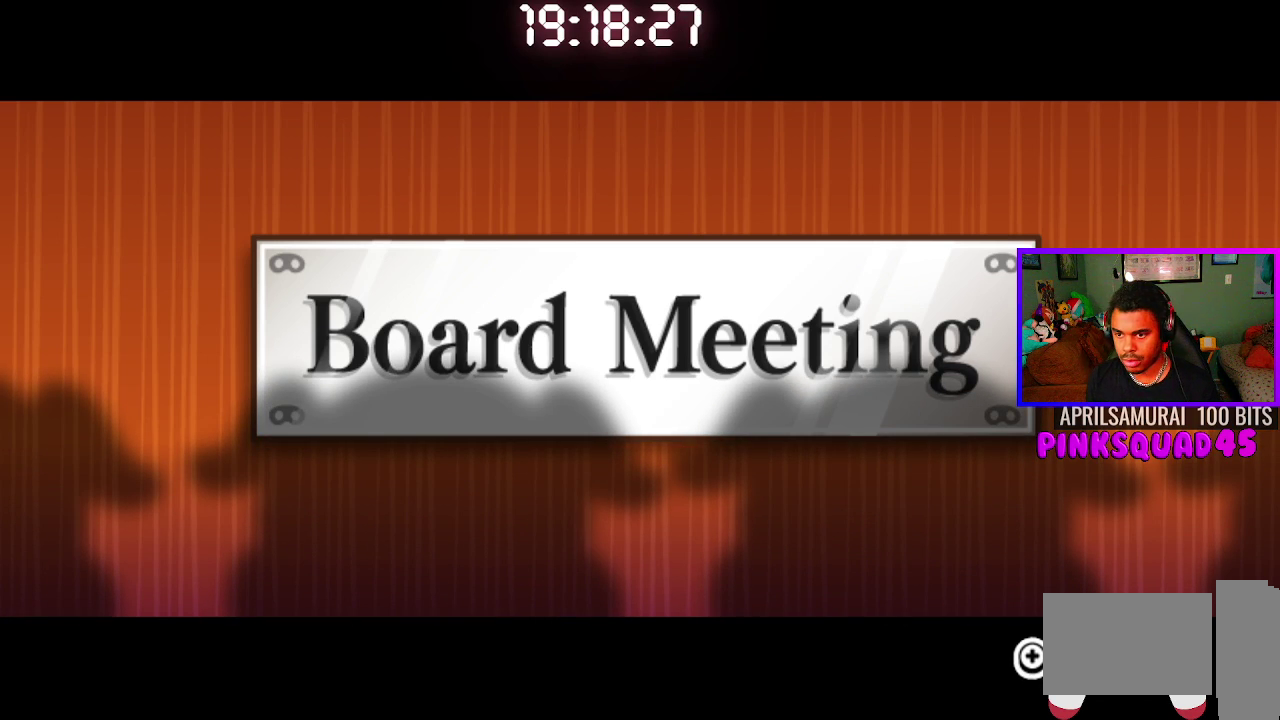
{"buttons": [], "left_stick": "center", "right_stick": "center", "events": [[33, "CROSS", "up"], [183, "CROSS", "down"], [267, "CROSS", "up"]]}
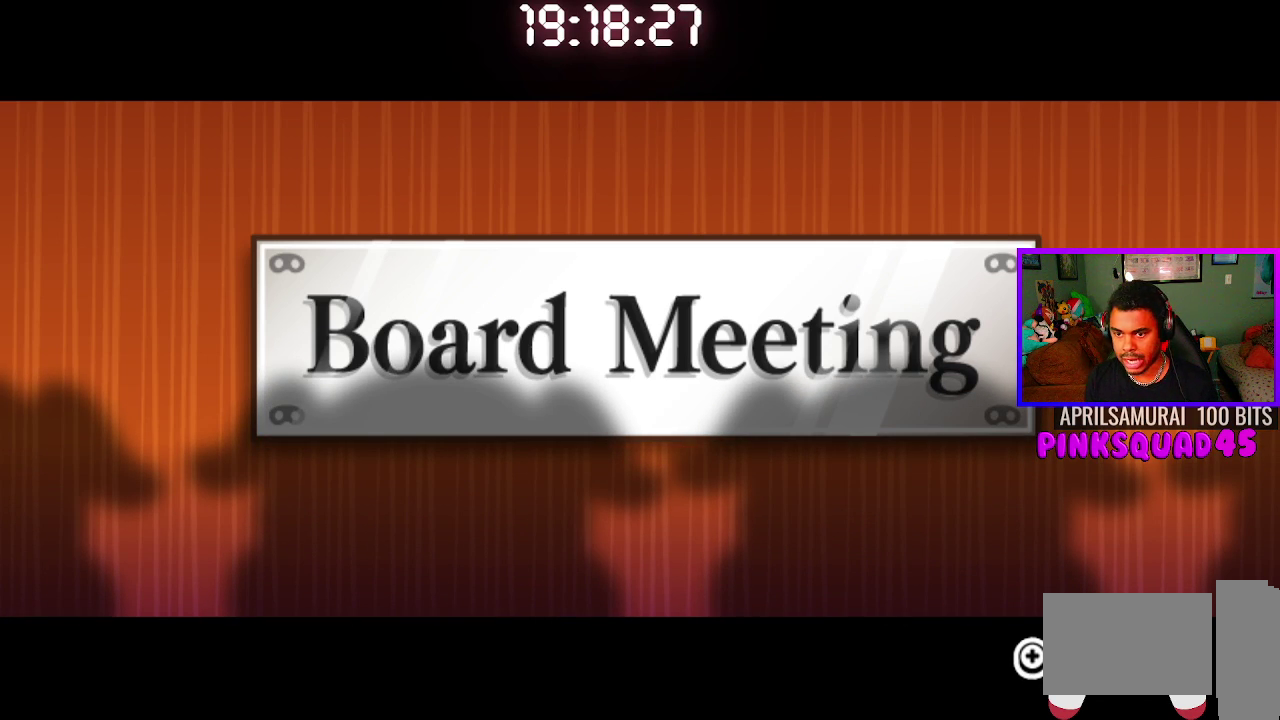
{"buttons": [], "left_stick": "center", "right_stick": "center", "events": []}
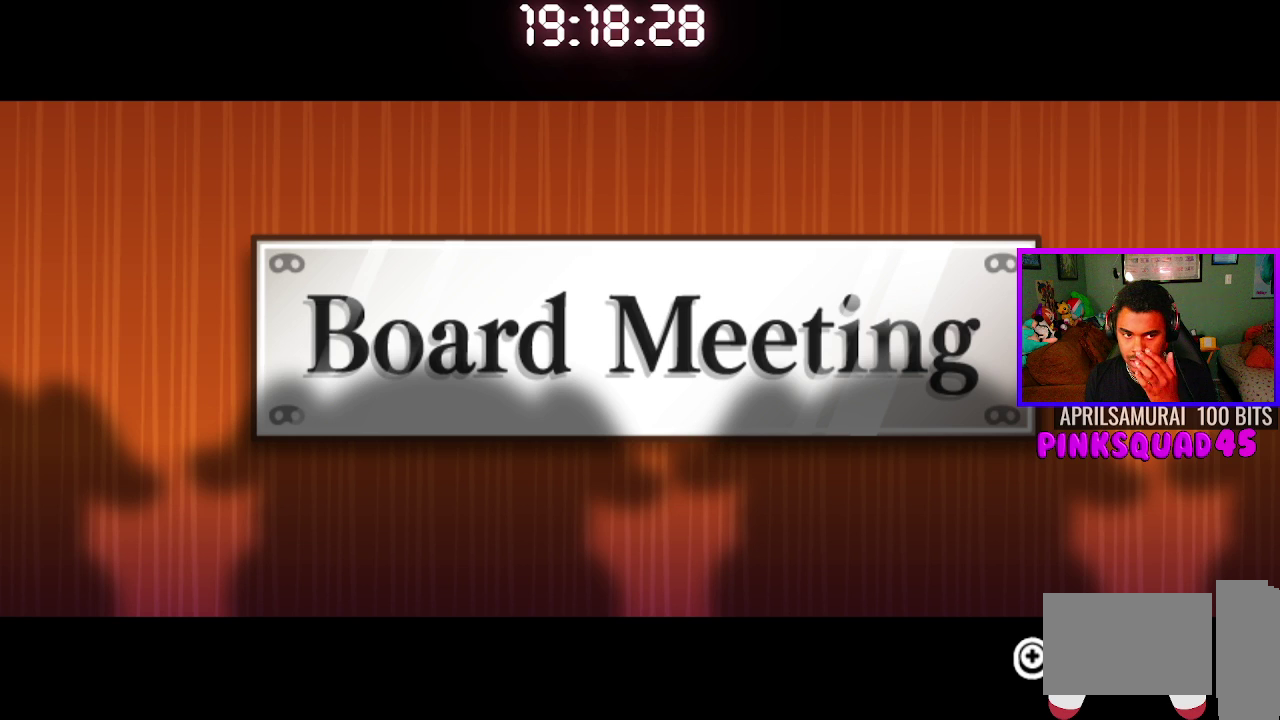
{"buttons": [], "left_stick": "center", "right_stick": "center", "events": []}
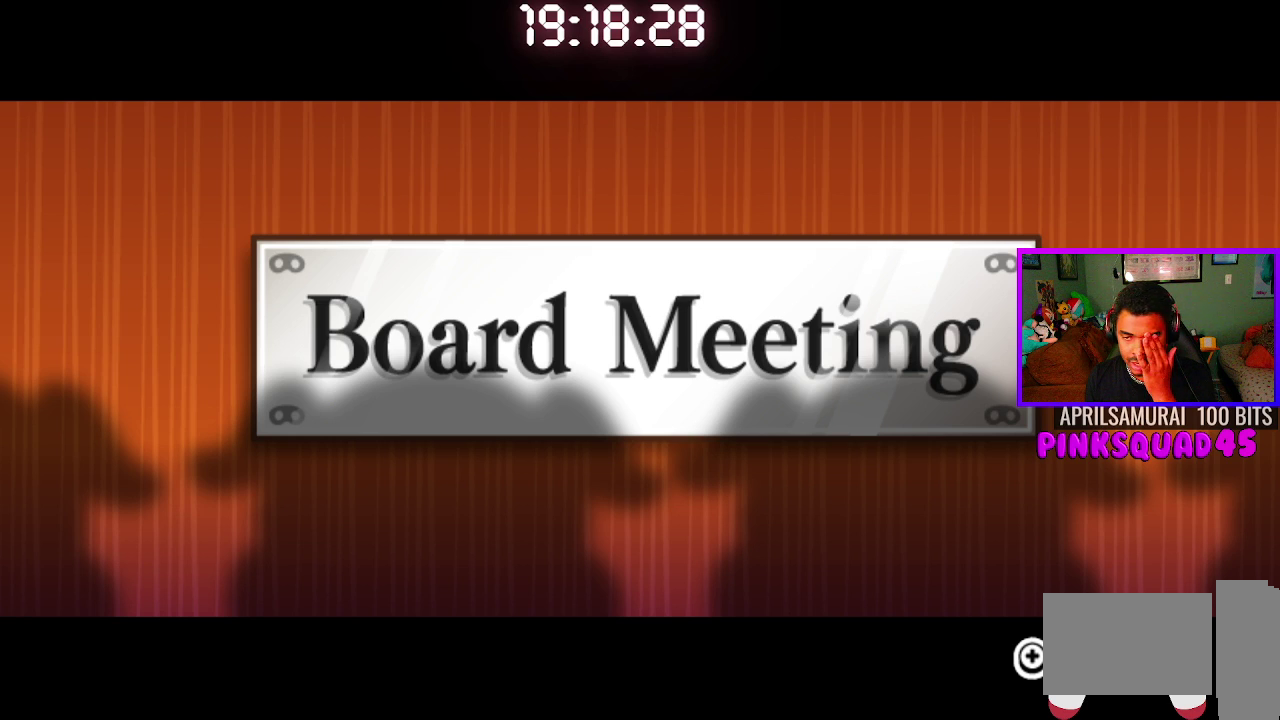
{"buttons": [], "left_stick": "center", "right_stick": "center", "events": []}
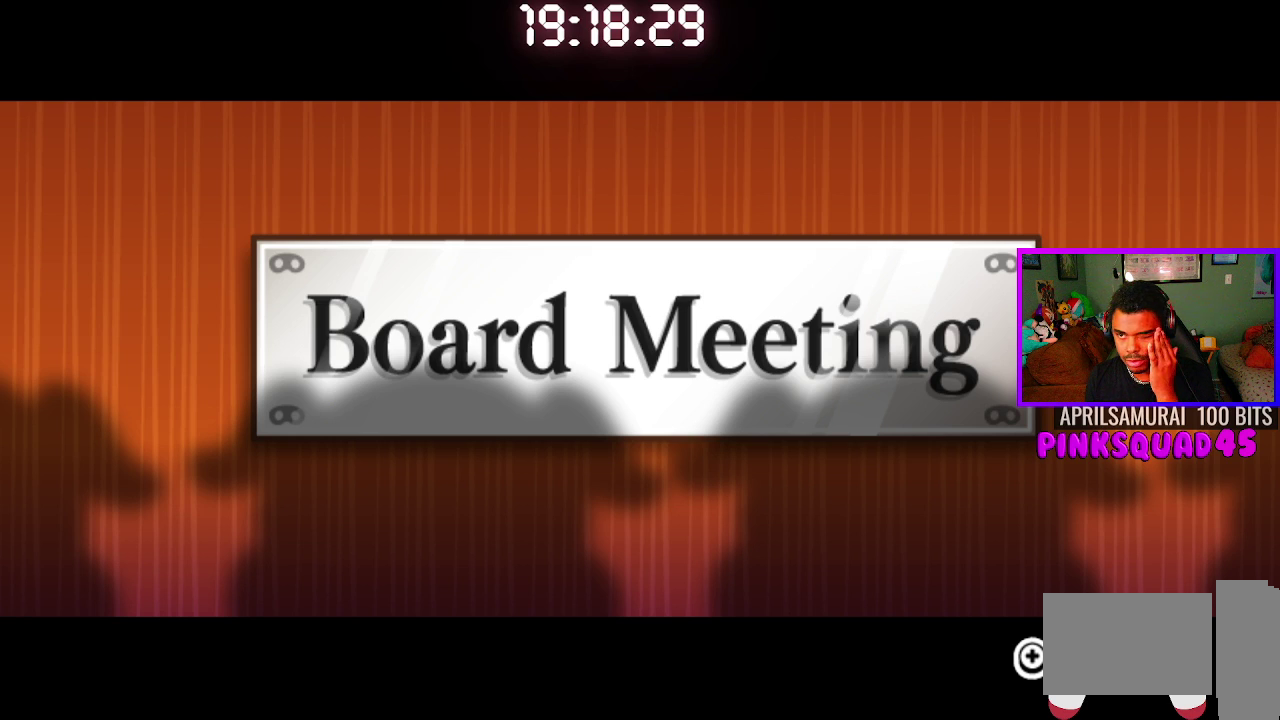
{"buttons": ["CROSS"], "left_stick": "center", "right_stick": "center", "events": [[83, "CROSS", "down"], [217, "CROSS", "up"], [267, "CROSS", "down"], [383, "CROSS", "up"], [500, "CROSS", "down"]]}
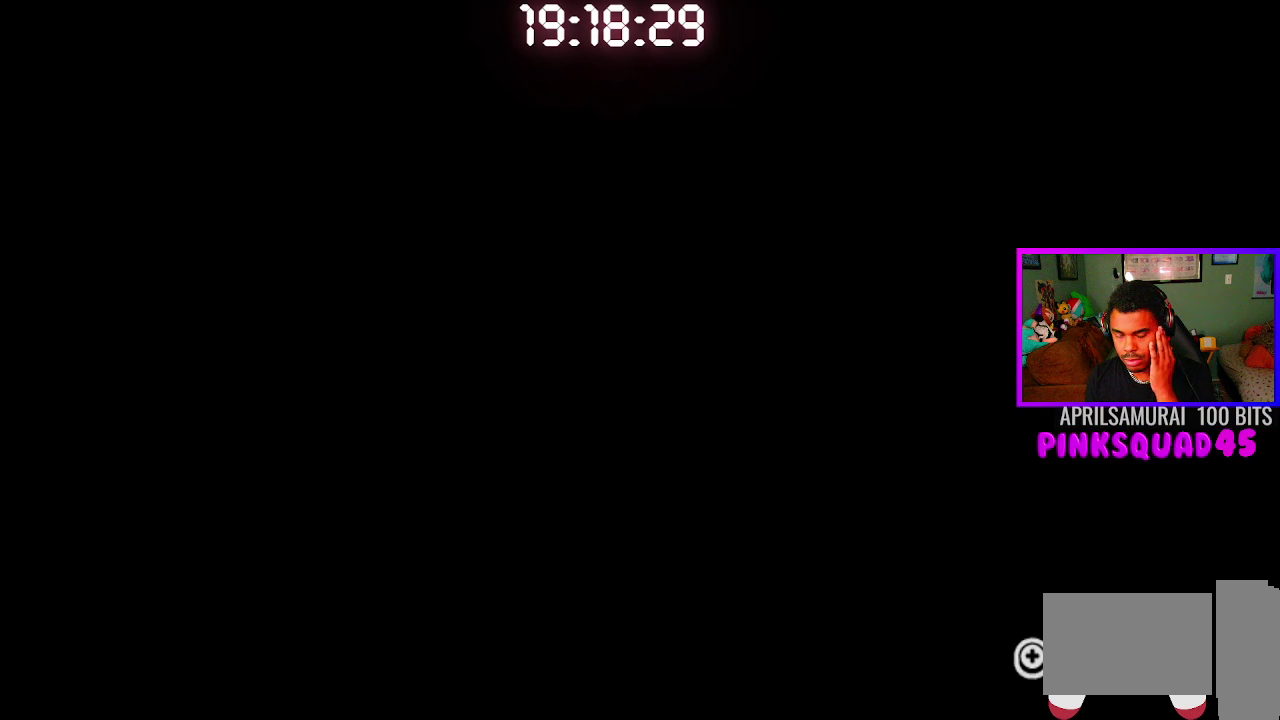
{"buttons": [], "left_stick": "center", "right_stick": "center", "events": [[67, "CROSS", "up"], [200, "CROSS", "down"], [283, "CROSS", "up"]]}
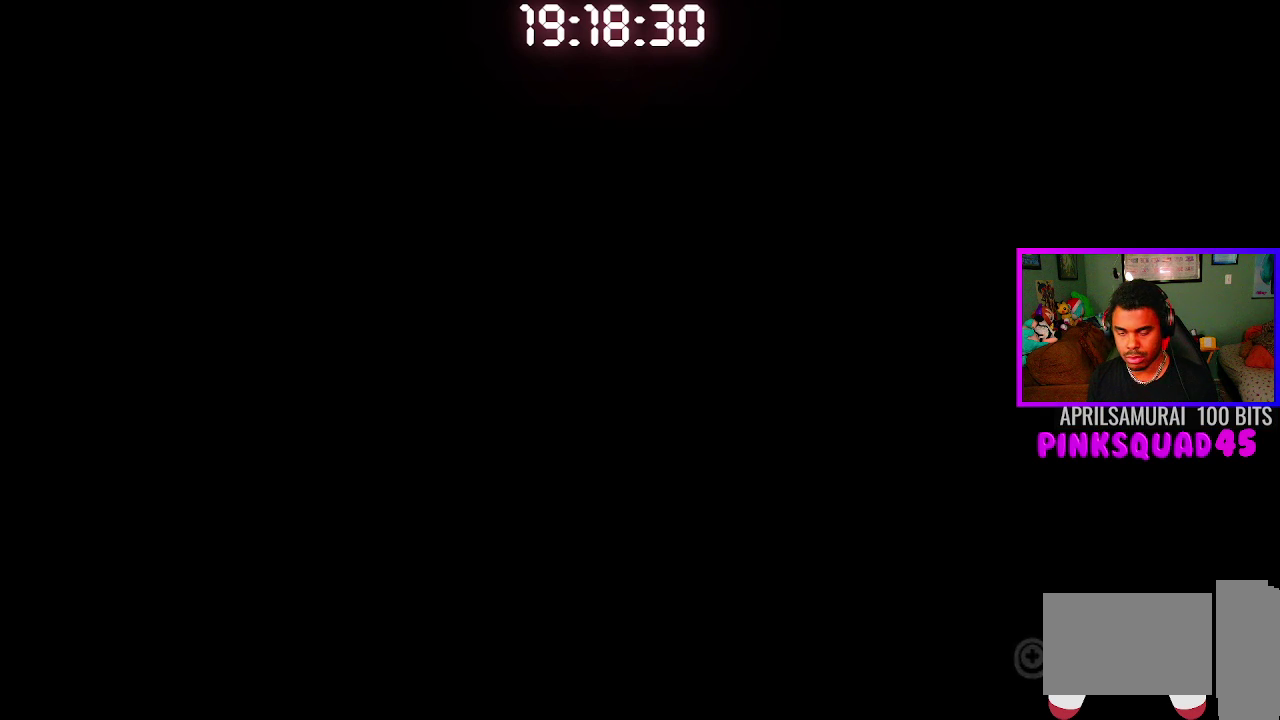
{"buttons": [], "left_stick": "center", "right_stick": "center", "events": []}
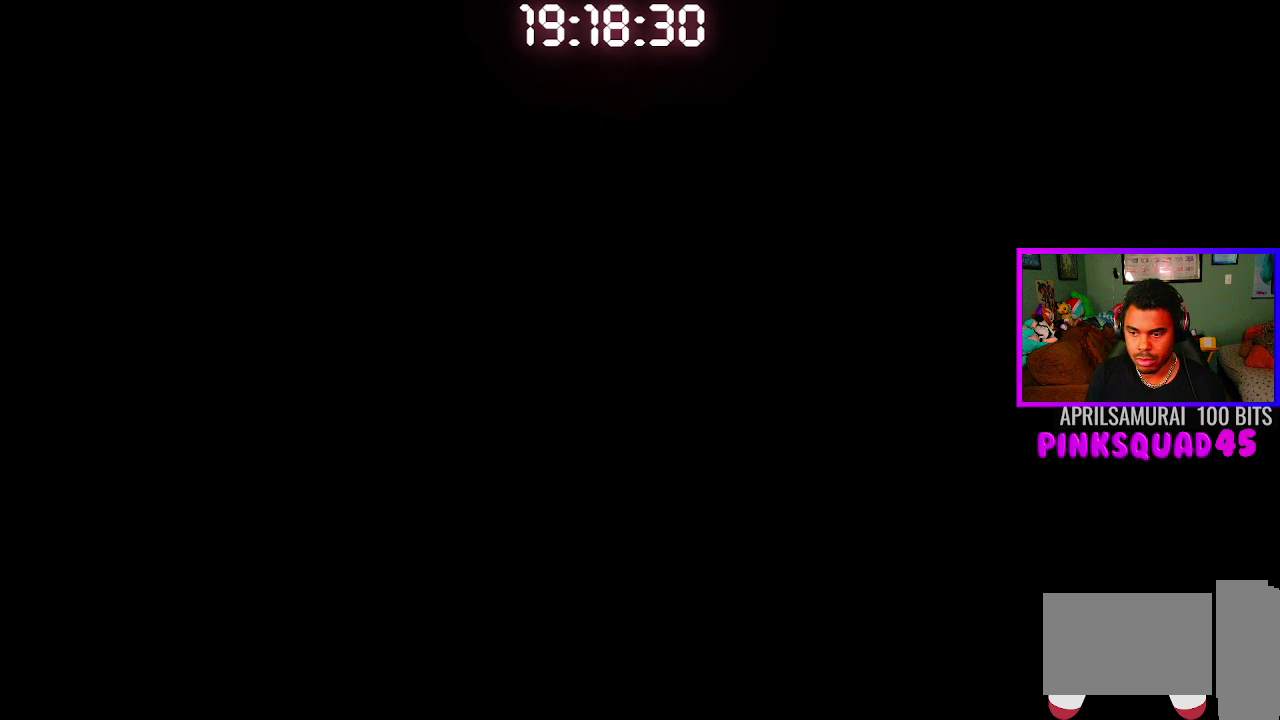
{"buttons": ["SELECT"], "left_stick": "center", "right_stick": "center", "events": [[450, "SELECT", "down"]]}
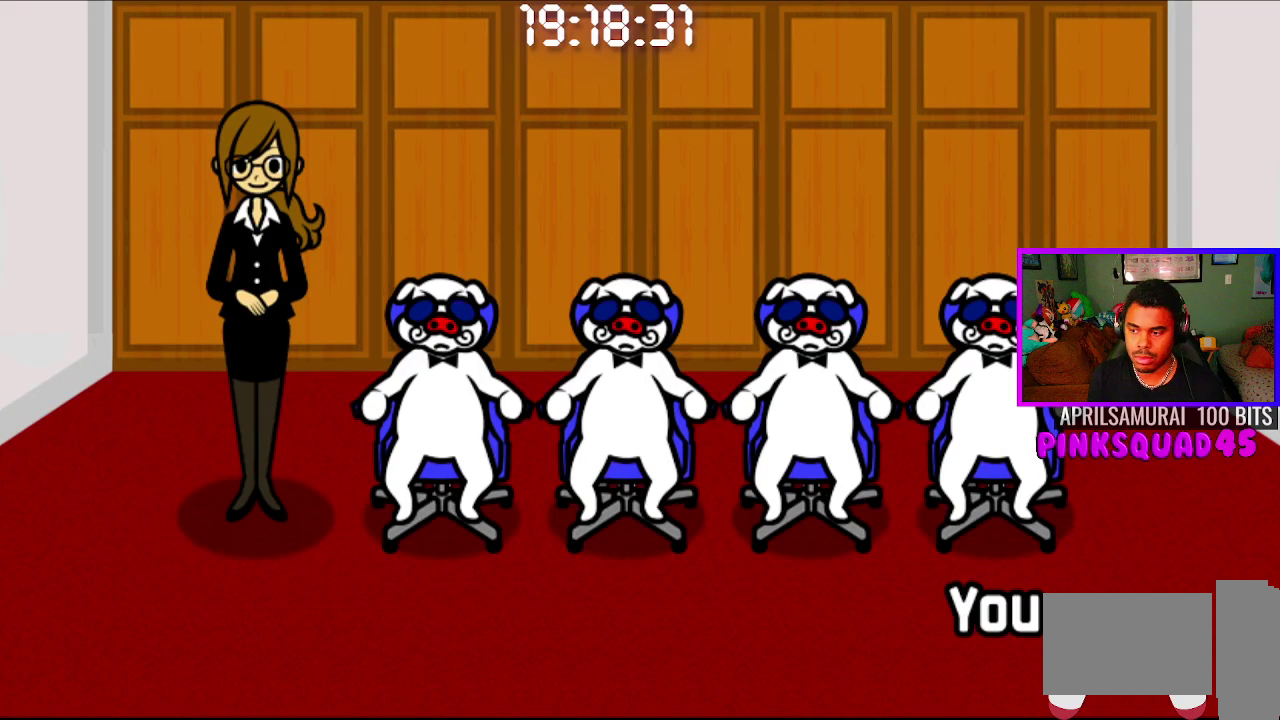
{"buttons": ["CROSS"], "left_stick": "center", "right_stick": "center", "events": [[100, "SELECT", "up"], [250, "CROSS", "down"], [333, "CROSS", "up"], [450, "CROSS", "down"]]}
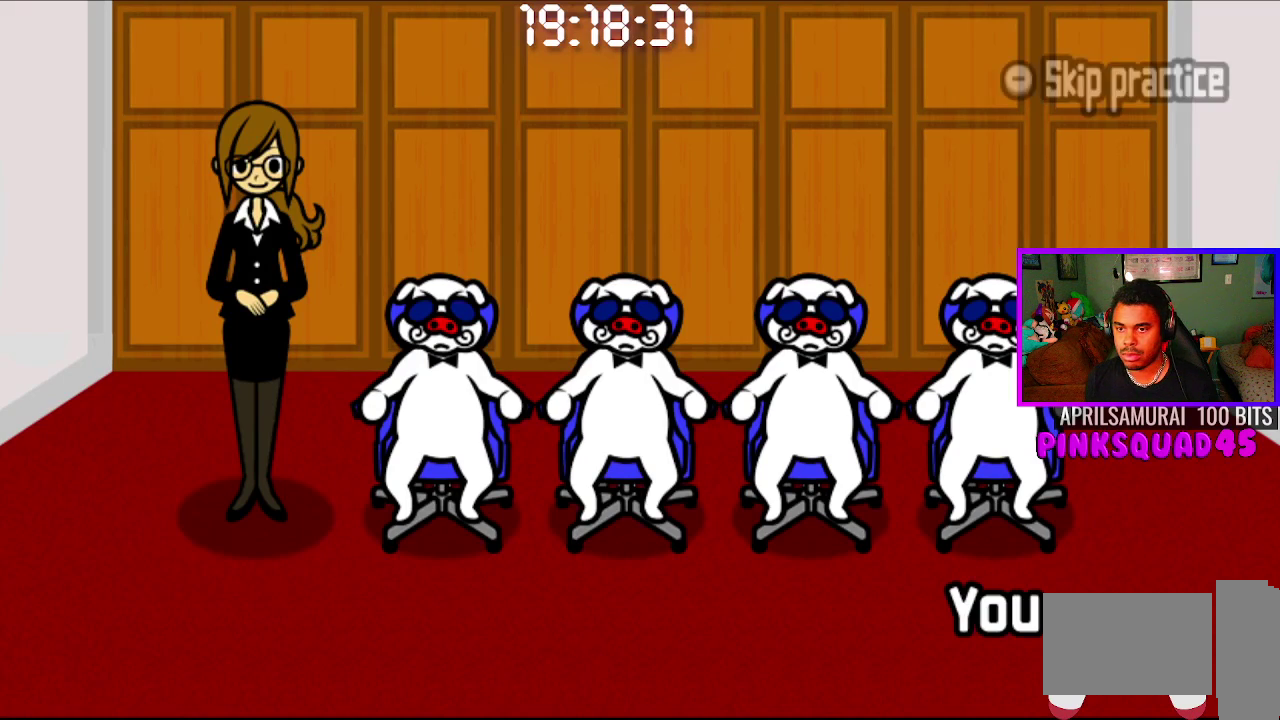
{"buttons": [], "left_stick": "center", "right_stick": "center", "events": [[33, "CROSS", "up"], [100, "SELECT", "down"], [200, "SELECT", "up"], [300, "SELECT", "down"], [400, "SELECT", "up"]]}
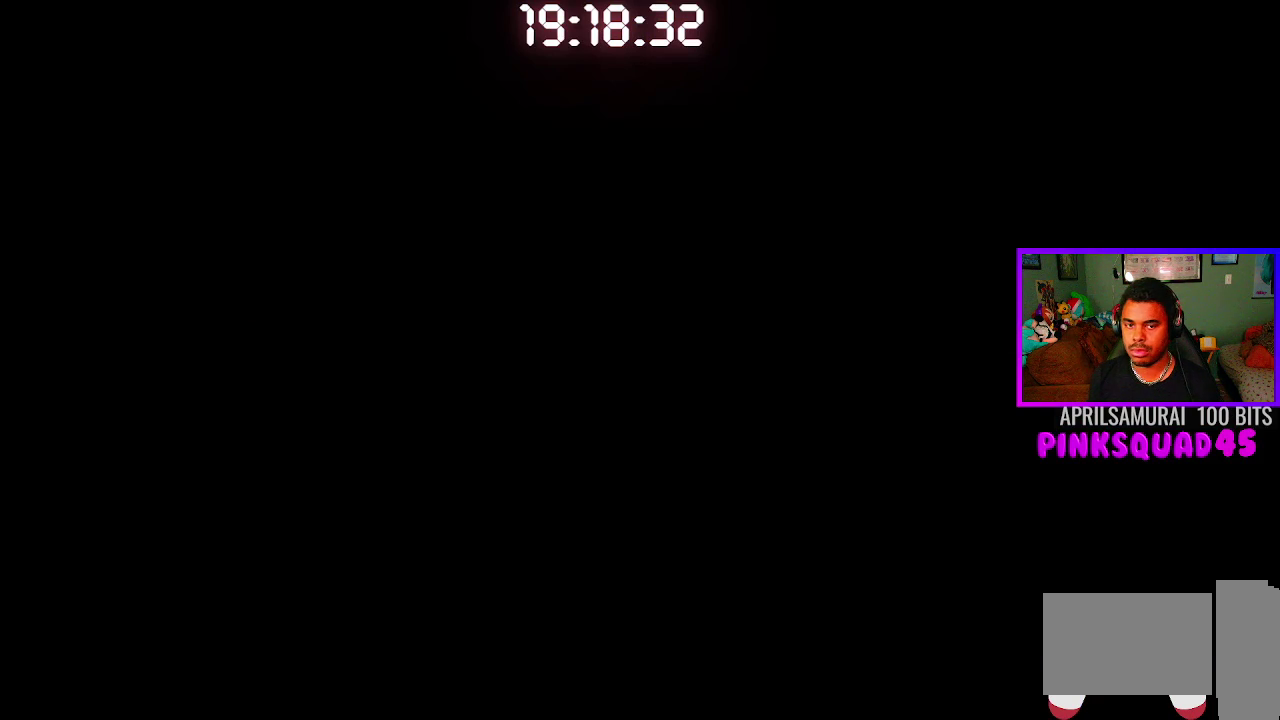
{"buttons": [], "left_stick": "center", "right_stick": "center", "events": [[33, "CROSS", "down"], [150, "CROSS", "up"], [233, "CROSS", "down"], [300, "CROSS", "up"], [400, "CROSS", "down"], [483, "CROSS", "up"]]}
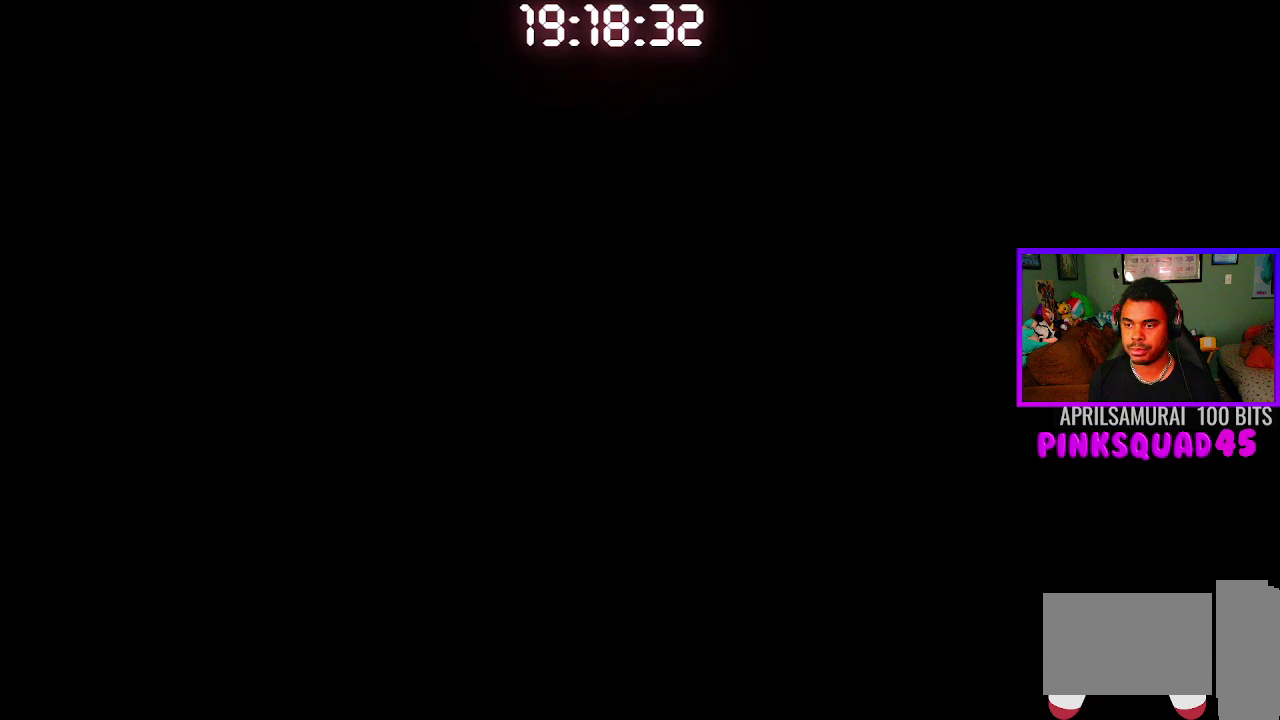
{"buttons": [], "left_stick": "center", "right_stick": "center", "events": []}